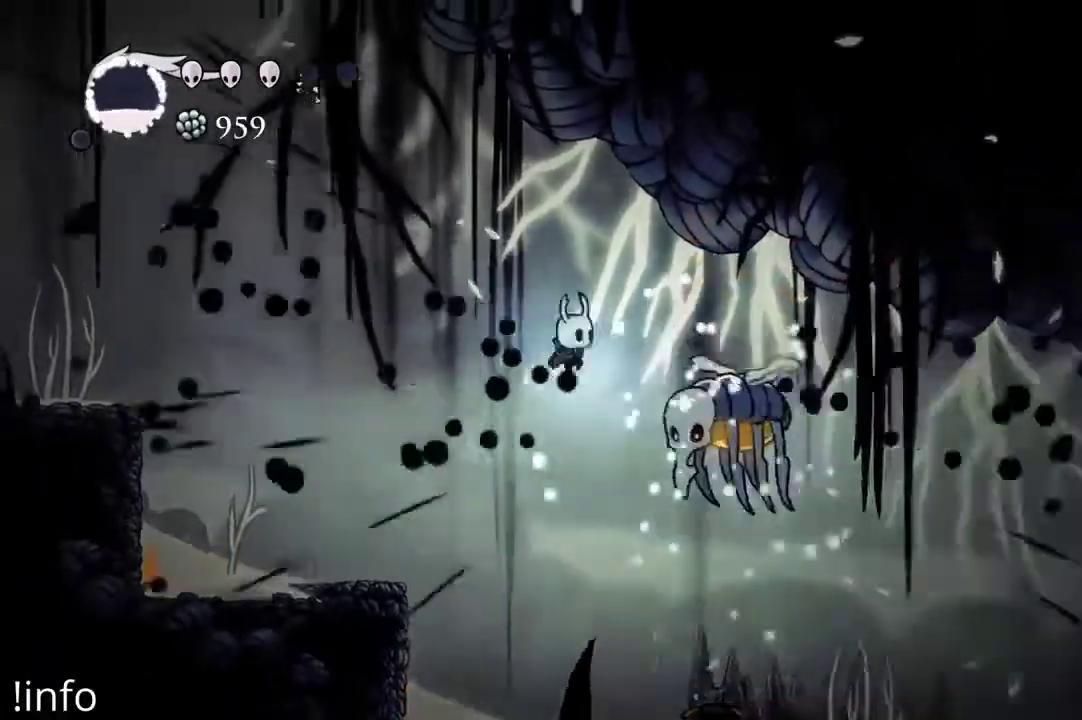
Gameplay with a controller (Xbox layout); each line is a JSON object with the inputs held at the frame after it. "events" lists button and stick changes between this image and that frame as [ms after this image, input, new state], when the widget could be followed in between.
{"buttons": [], "left_stick": "center", "right_stick": "center", "events": [[100, "DPAD_DOWN", "up"], [100, "DPAD_RIGHT", "down"], [233, "DPAD_DOWN", "down"], [267, "X", "down"], [300, "DPAD_RIGHT", "up"], [400, "X", "up"], [433, "DPAD_DOWN", "up"]]}
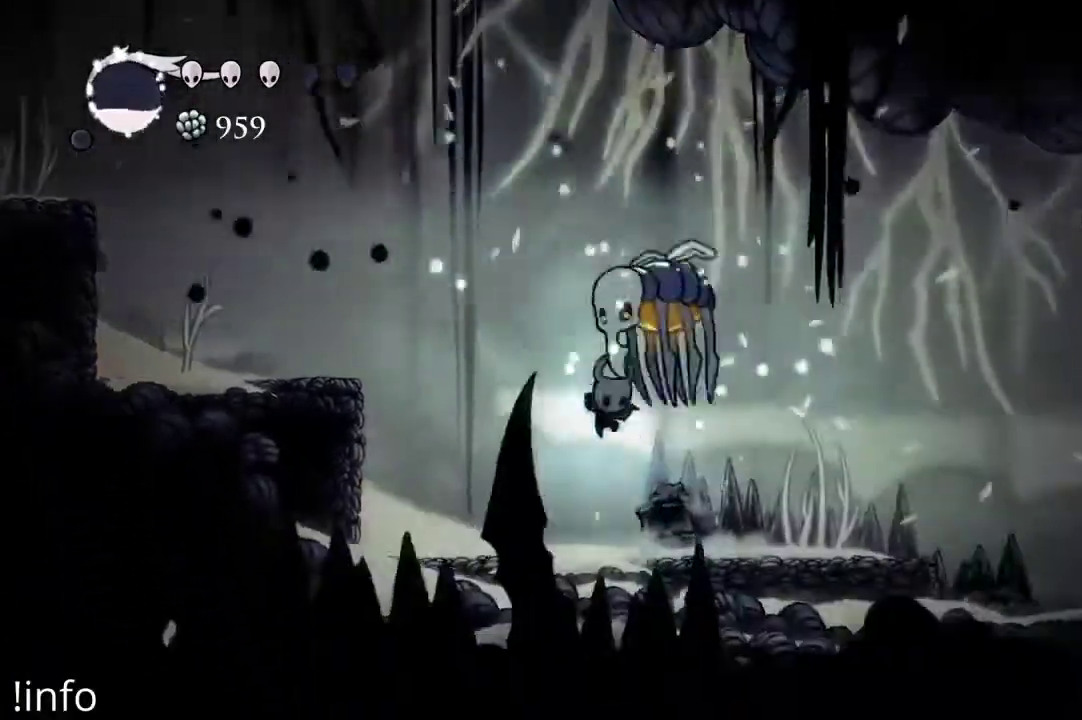
{"buttons": ["A", "DPAD_LEFT"], "left_stick": "center", "right_stick": "center", "events": [[167, "DPAD_LEFT", "down"], [433, "A", "down"]]}
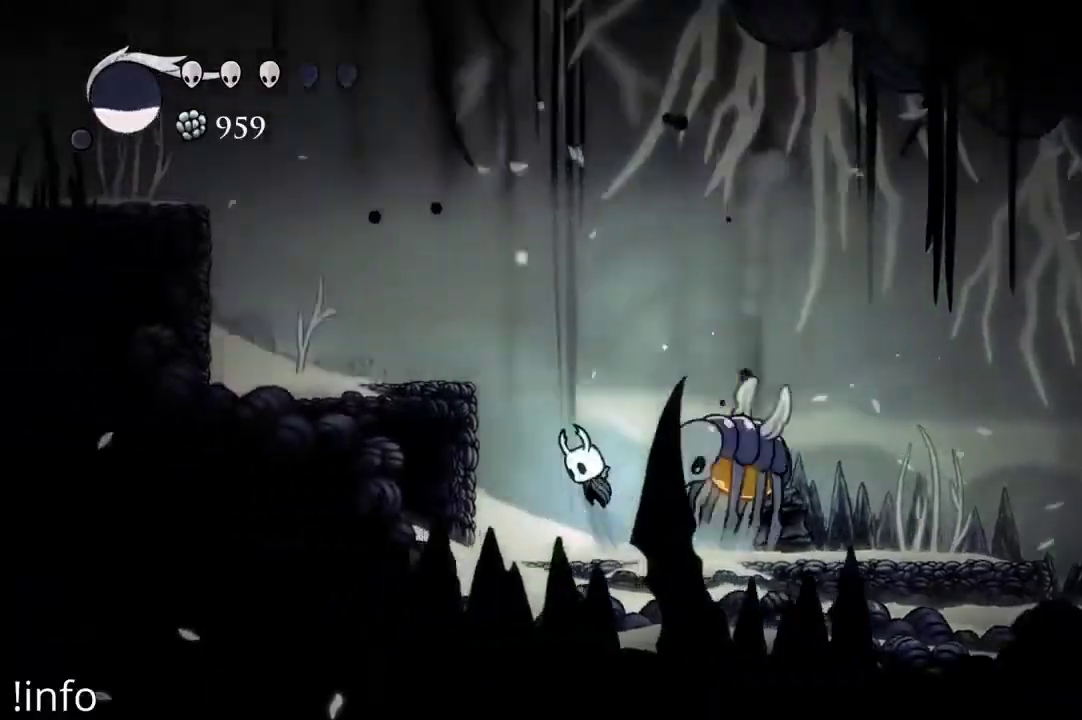
{"buttons": [], "left_stick": "center", "right_stick": "center", "events": [[67, "DPAD_LEFT", "up"], [133, "DPAD_RIGHT", "down"], [300, "A", "up"], [333, "DPAD_DOWN", "down"], [367, "X", "down"], [433, "DPAD_RIGHT", "up"], [467, "X", "up"], [500, "DPAD_DOWN", "up"]]}
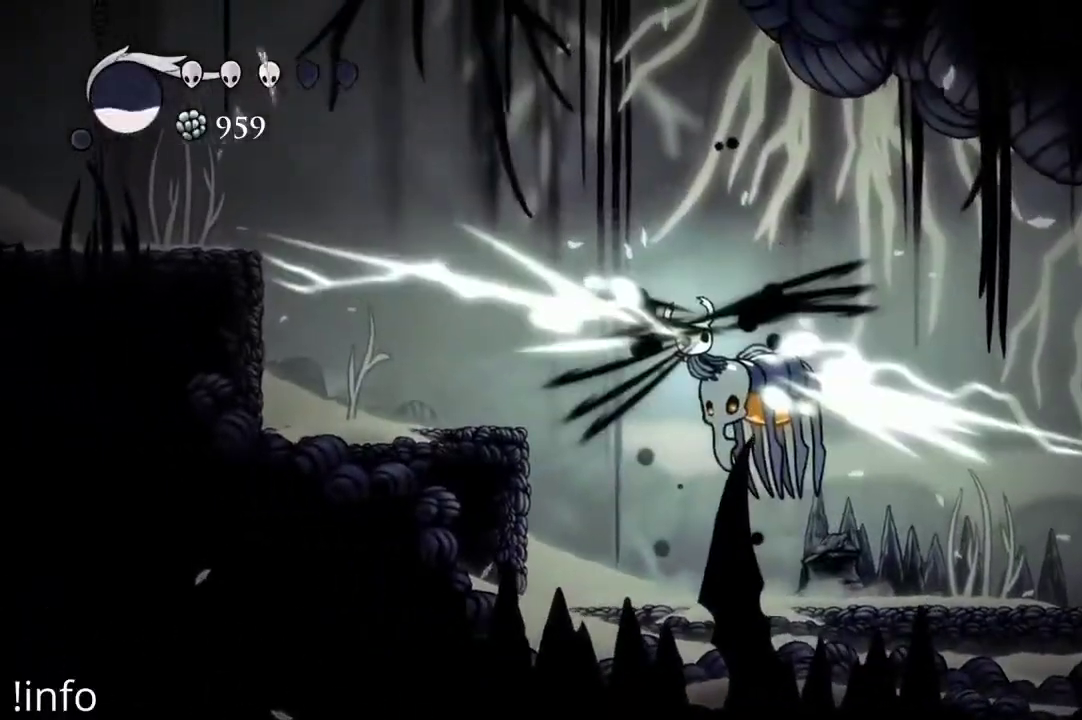
{"buttons": ["DPAD_RIGHT"], "left_stick": "center", "right_stick": "center", "events": [[200, "DPAD_RIGHT", "down"]]}
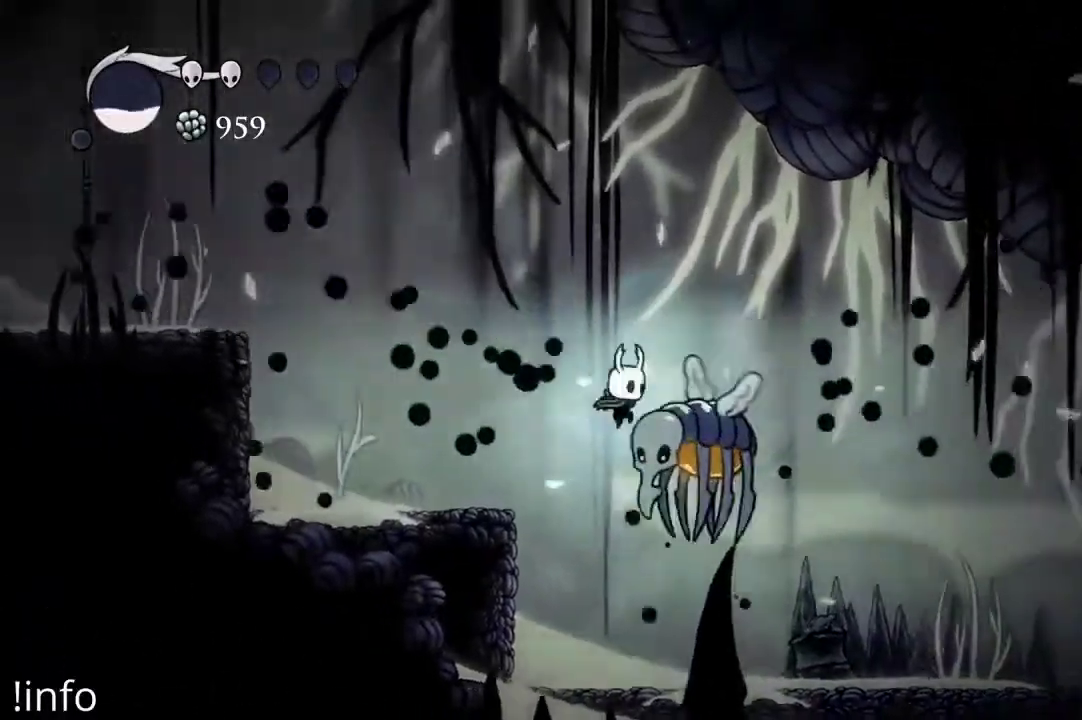
{"buttons": ["X", "DPAD_DOWN"], "left_stick": "center", "right_stick": "center", "events": [[33, "DPAD_DOWN", "down"], [67, "X", "down"], [100, "DPAD_RIGHT", "up"], [200, "X", "up"], [267, "DPAD_DOWN", "up"], [400, "DPAD_DOWN", "down"], [400, "DPAD_RIGHT", "down"], [467, "DPAD_RIGHT", "up"], [467, "X", "down"]]}
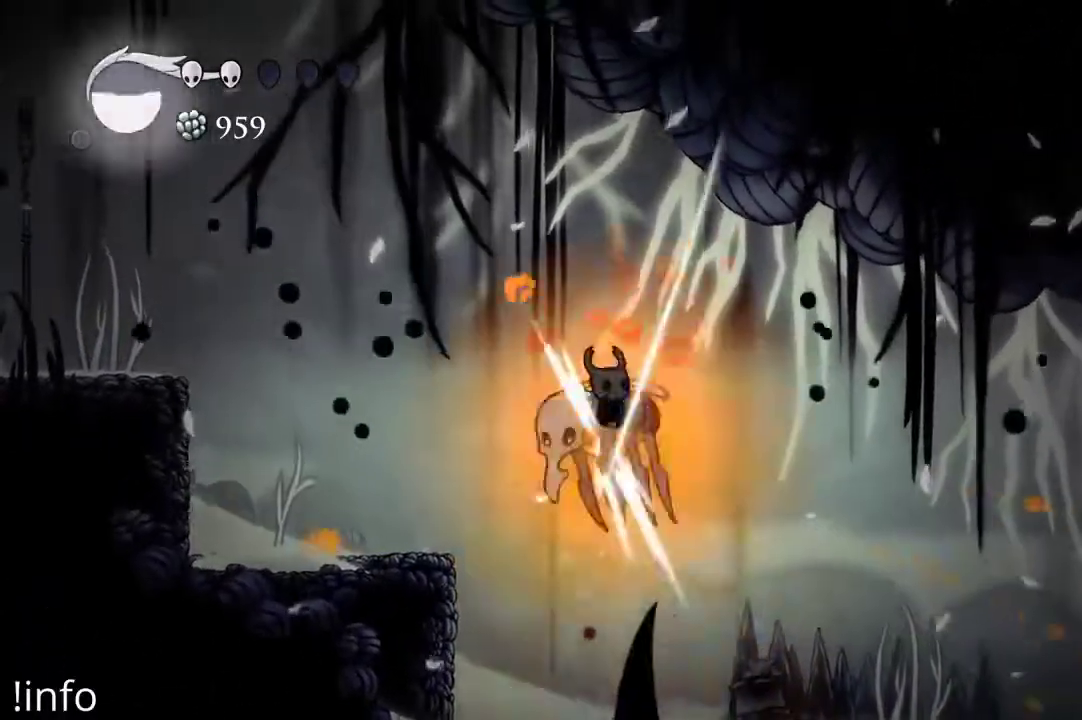
{"buttons": ["X", "DPAD_DOWN"], "left_stick": "center", "right_stick": "center", "events": [[133, "DPAD_DOWN", "up"], [133, "X", "up"], [400, "DPAD_DOWN", "down"], [500, "X", "down"]]}
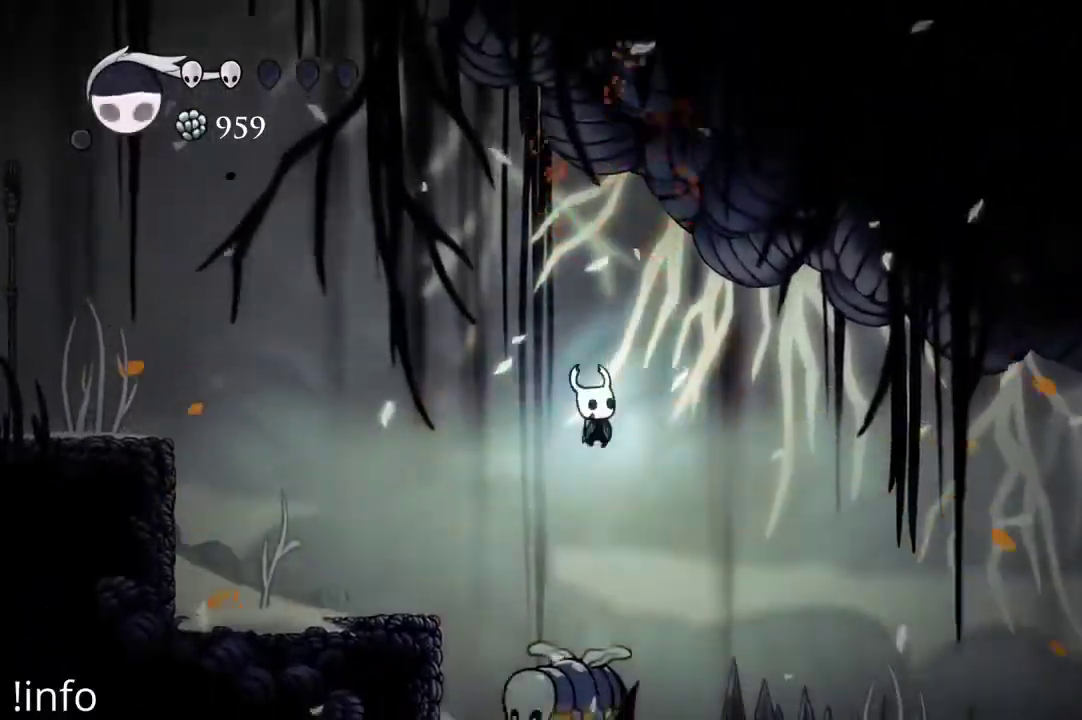
{"buttons": ["X", "DPAD_DOWN"], "left_stick": "center", "right_stick": "center", "events": [[167, "DPAD_DOWN", "up"], [167, "X", "up"], [433, "DPAD_DOWN", "down"], [433, "X", "down"]]}
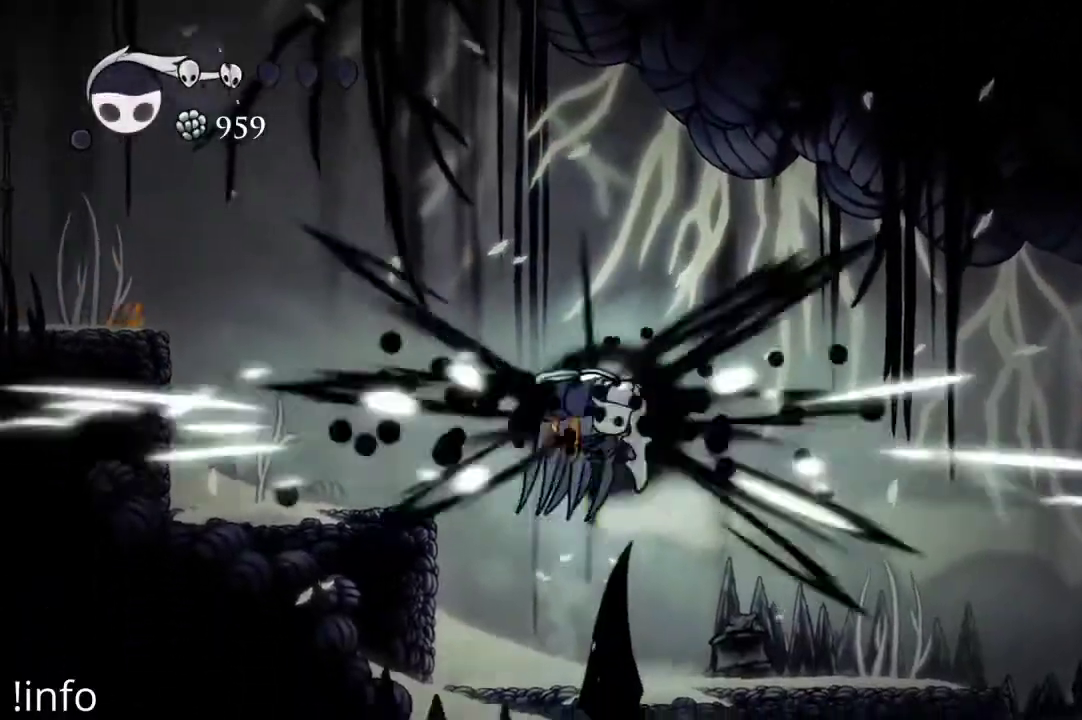
{"buttons": ["DPAD_LEFT"], "left_stick": "center", "right_stick": "center", "events": [[33, "X", "up"], [67, "DPAD_DOWN", "up"], [300, "DPAD_RIGHT", "down"], [400, "DPAD_DOWN", "down"], [433, "DPAD_RIGHT", "up"], [467, "DPAD_LEFT", "down"], [500, "DPAD_DOWN", "up"]]}
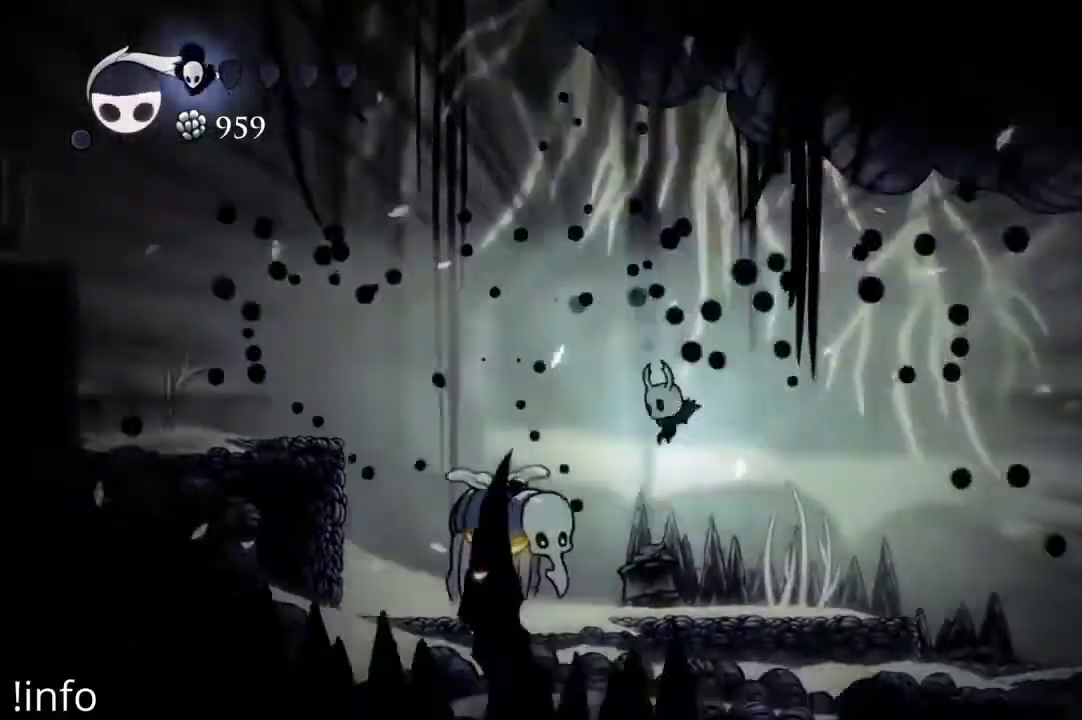
{"buttons": ["A", "DPAD_LEFT"], "left_stick": "center", "right_stick": "center", "events": [[67, "X", "down"], [200, "X", "up"], [500, "A", "down"]]}
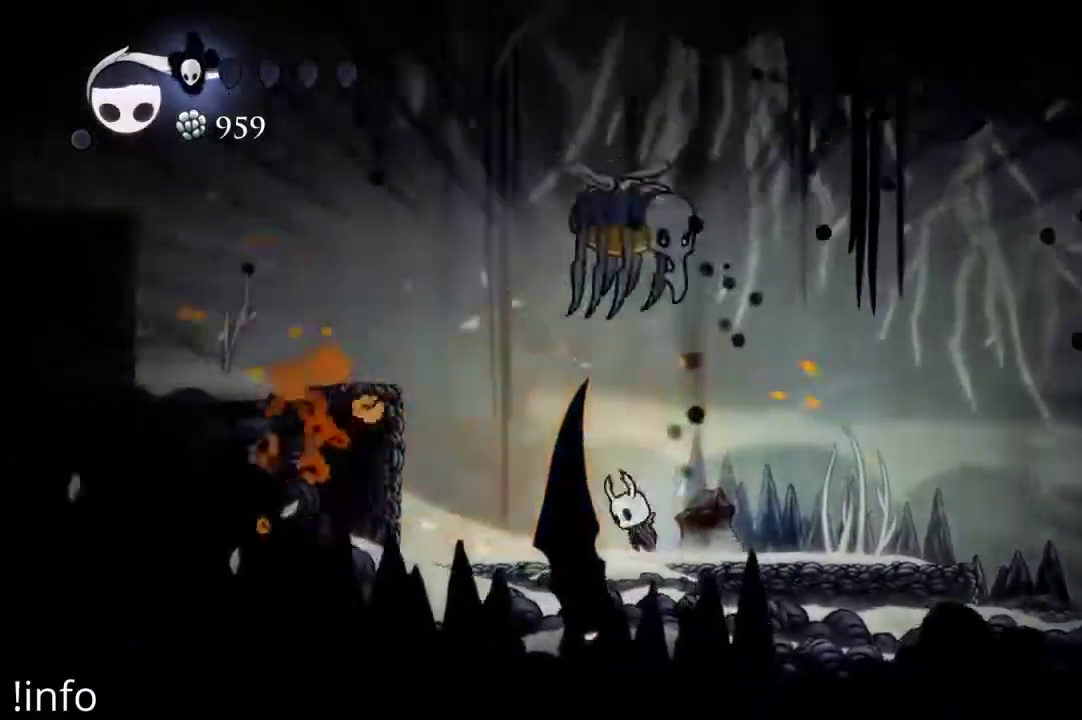
{"buttons": ["DPAD_LEFT"], "left_stick": "center", "right_stick": "center", "events": [[300, "A", "up"]]}
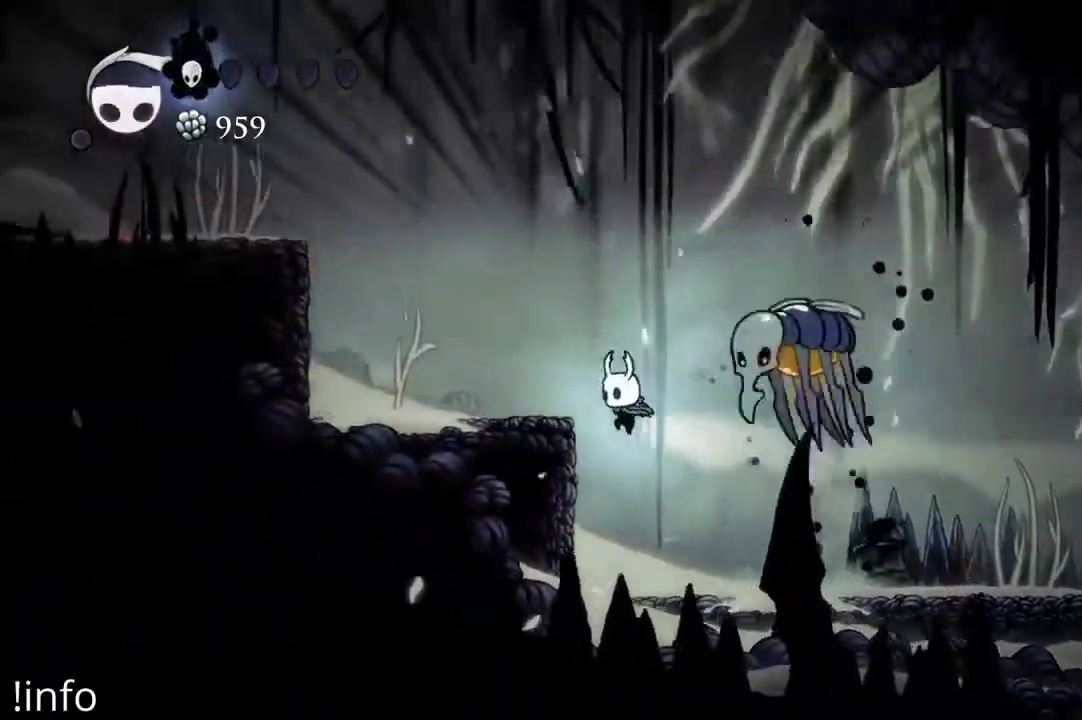
{"buttons": ["A", "DPAD_LEFT"], "left_stick": "center", "right_stick": "center", "events": [[167, "DPAD_LEFT", "up"], [200, "A", "down"], [233, "DPAD_LEFT", "down"]]}
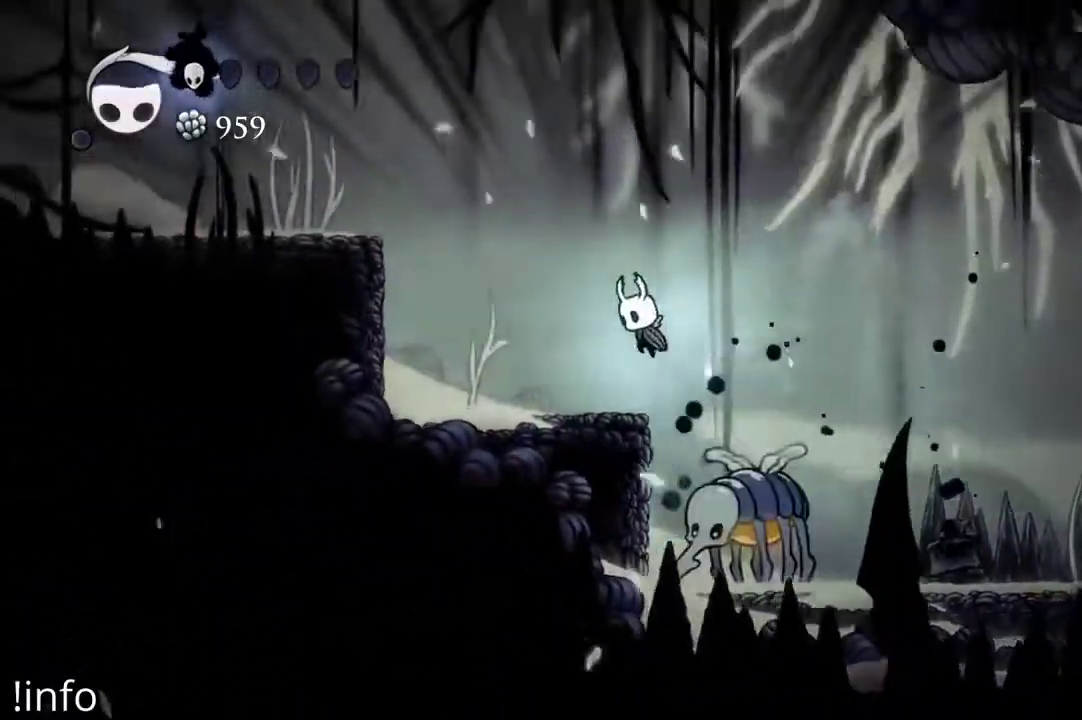
{"buttons": [], "left_stick": "center", "right_stick": "center", "events": [[200, "A", "up"], [200, "R2", "down"], [367, "R2", "up"], [433, "DPAD_LEFT", "up"]]}
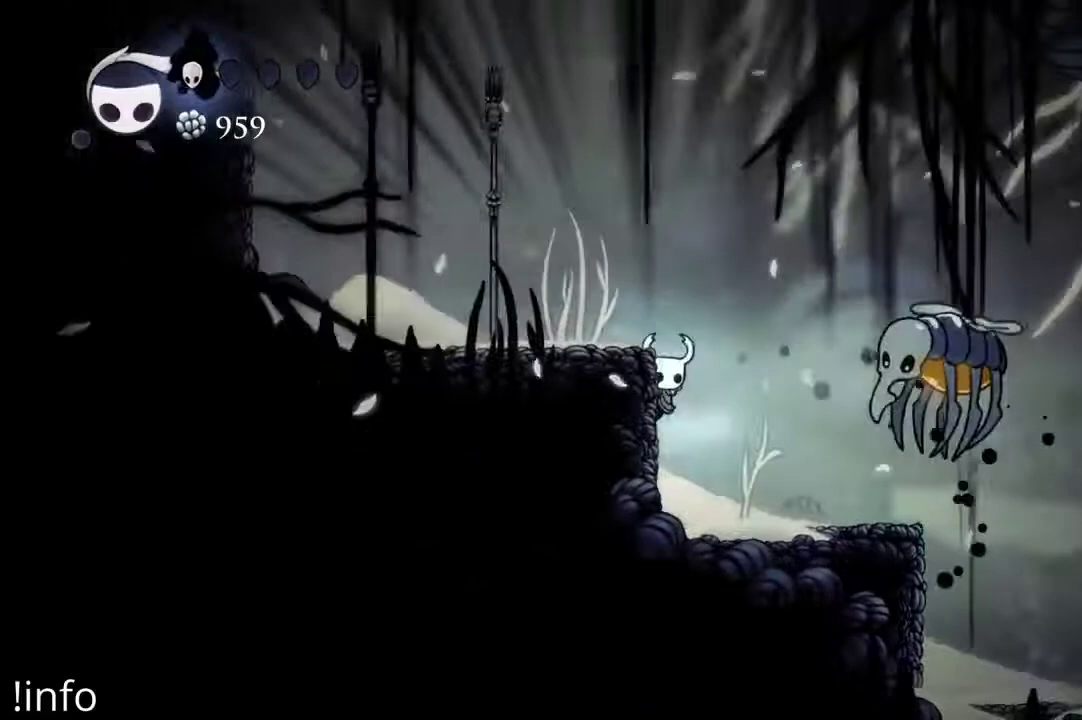
{"buttons": ["A", "DPAD_LEFT"], "left_stick": "center", "right_stick": "center", "events": [[167, "DPAD_LEFT", "down"], [400, "A", "down"]]}
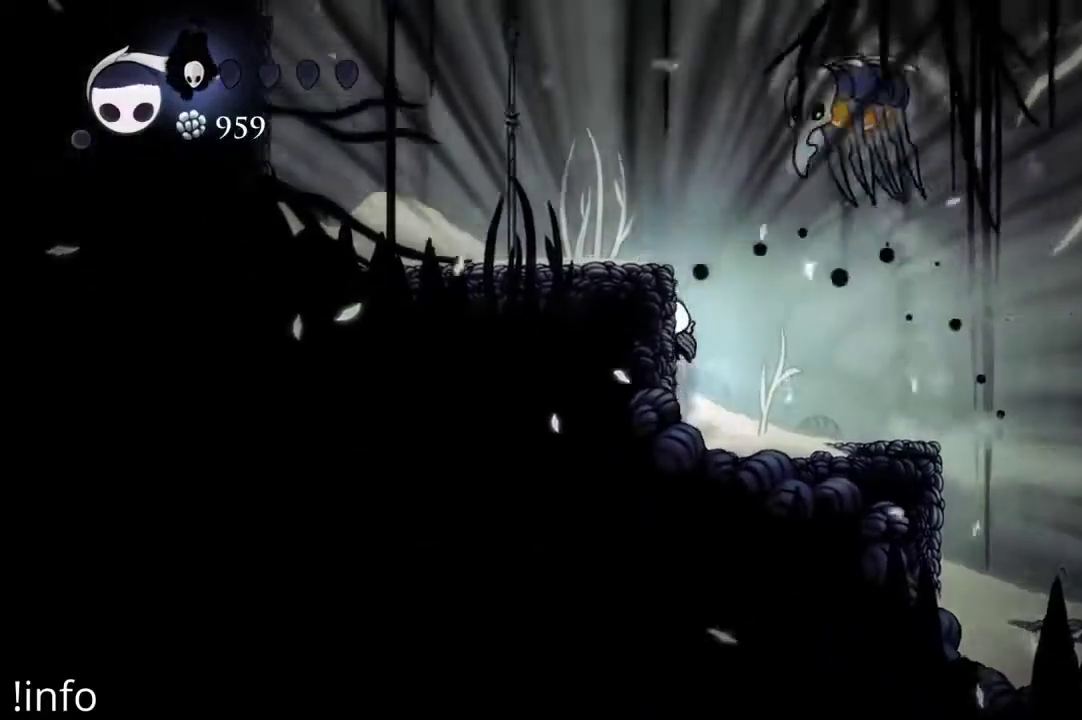
{"buttons": ["DPAD_LEFT"], "left_stick": "center", "right_stick": "center", "events": [[333, "A", "up"]]}
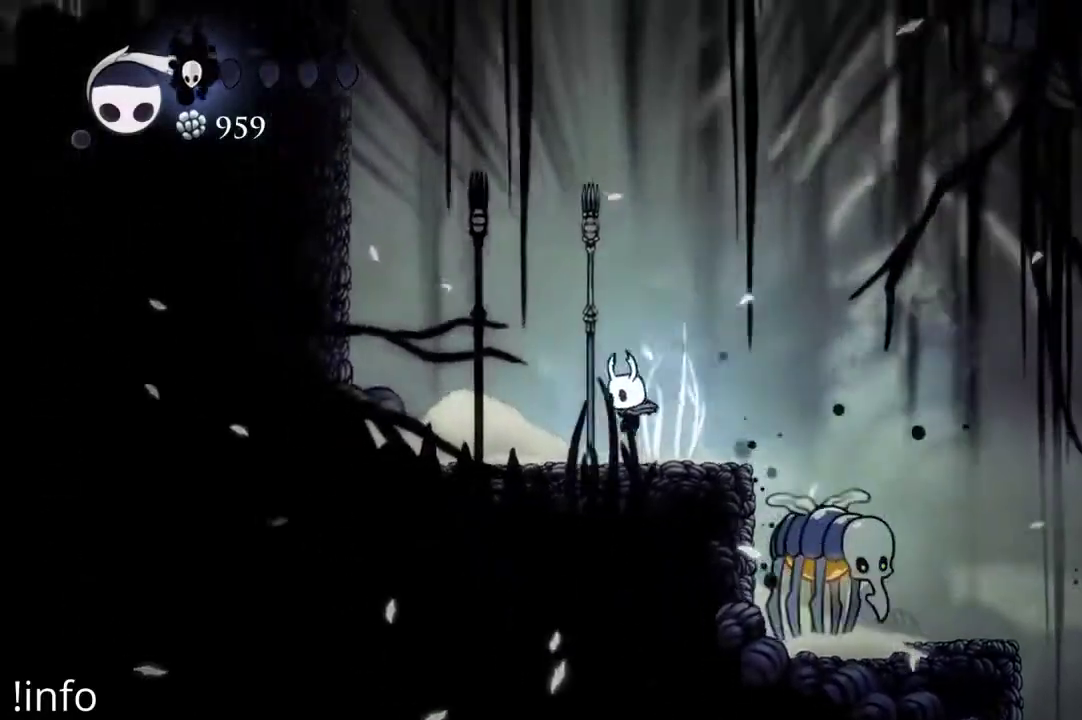
{"buttons": ["A", "DPAD_LEFT"], "left_stick": "center", "right_stick": "center", "events": [[467, "A", "down"]]}
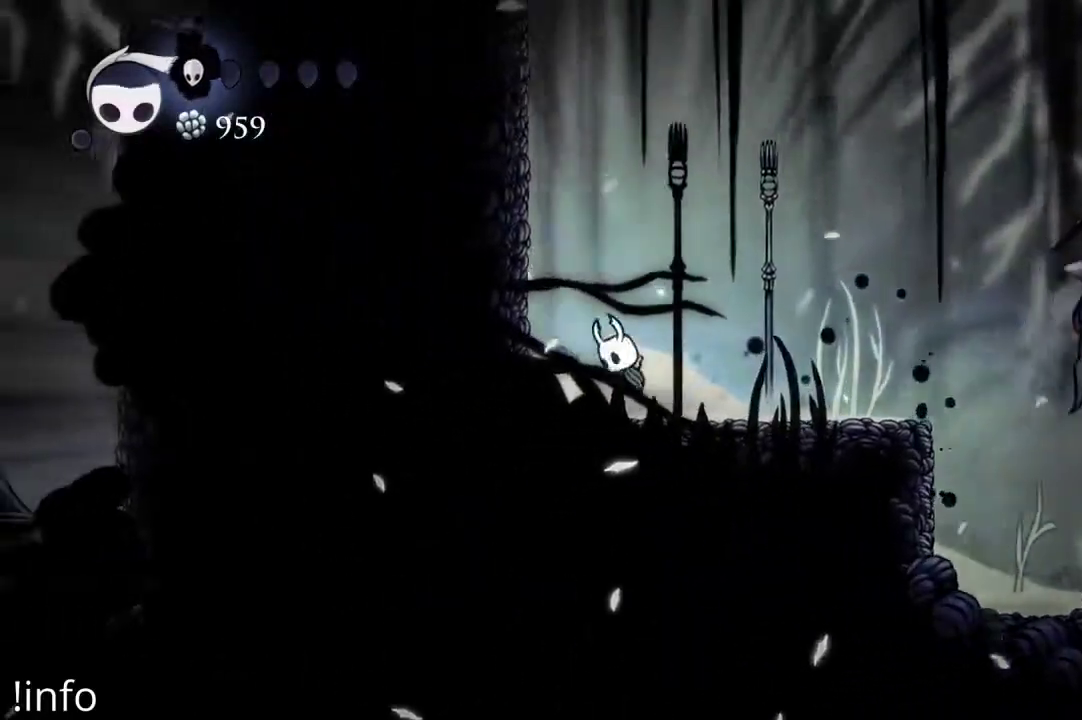
{"buttons": ["A", "DPAD_LEFT"], "left_stick": "center", "right_stick": "center", "events": [[333, "A", "up"], [400, "A", "down"]]}
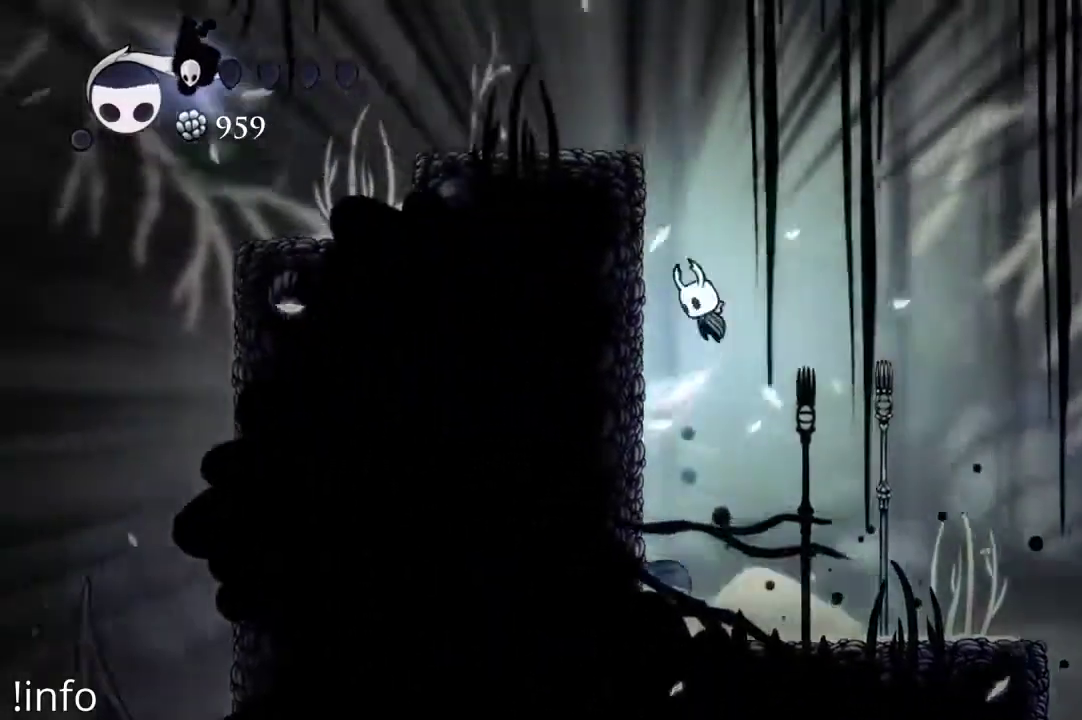
{"buttons": ["A", "DPAD_LEFT"], "left_stick": "center", "right_stick": "center", "events": [[133, "A", "up"], [233, "A", "down"]]}
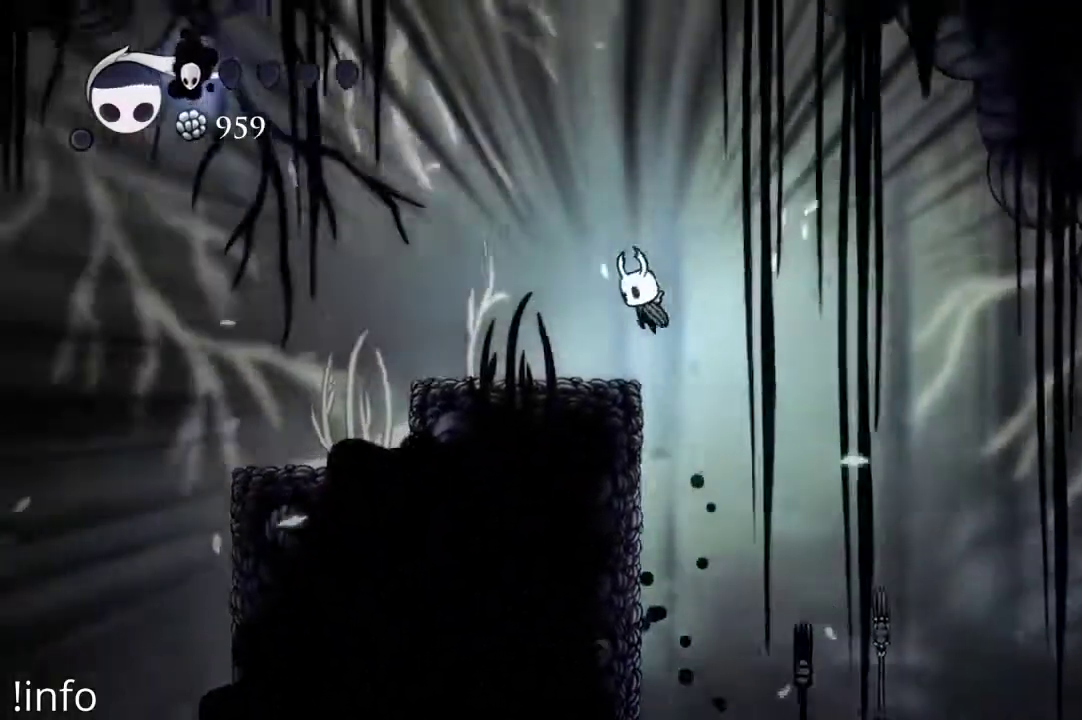
{"buttons": ["B"], "left_stick": "center", "right_stick": "center", "events": [[33, "A", "up"], [200, "DPAD_LEFT", "up"], [233, "B", "down"]]}
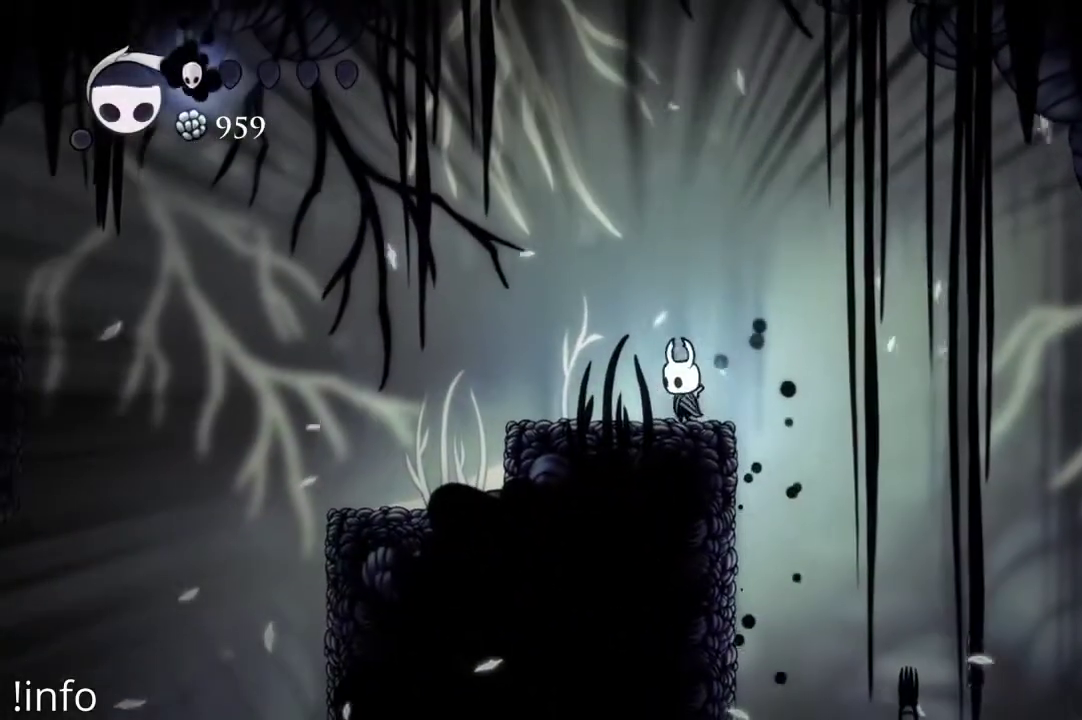
{"buttons": ["B"], "left_stick": "center", "right_stick": "center", "events": []}
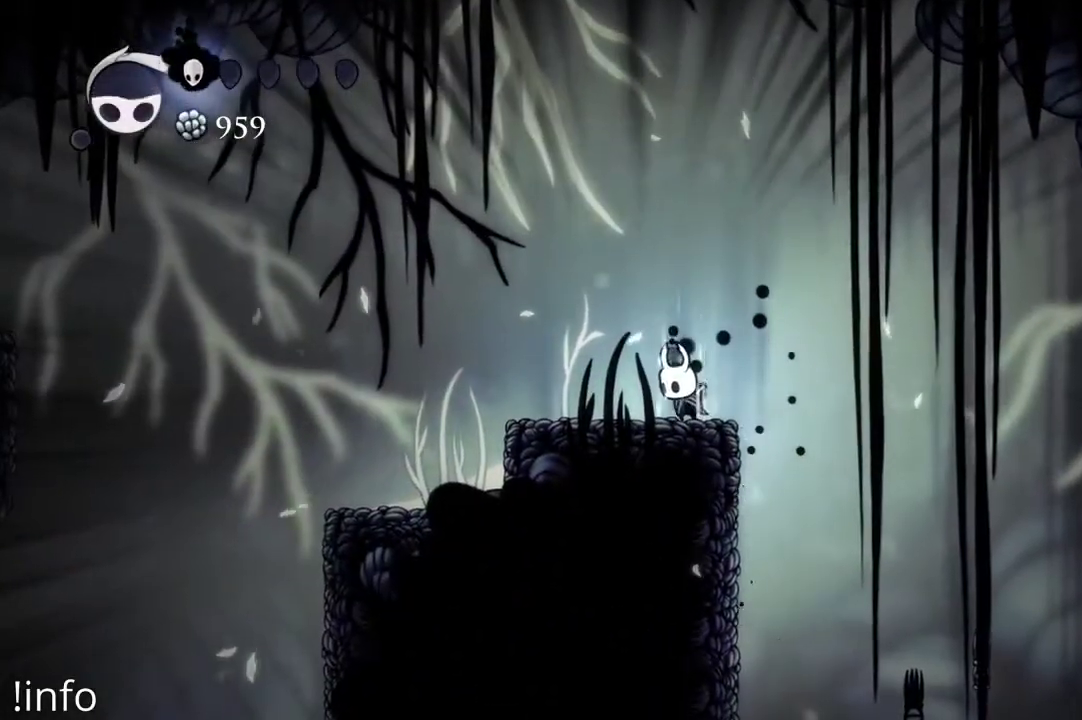
{"buttons": ["B"], "left_stick": "center", "right_stick": "center", "events": []}
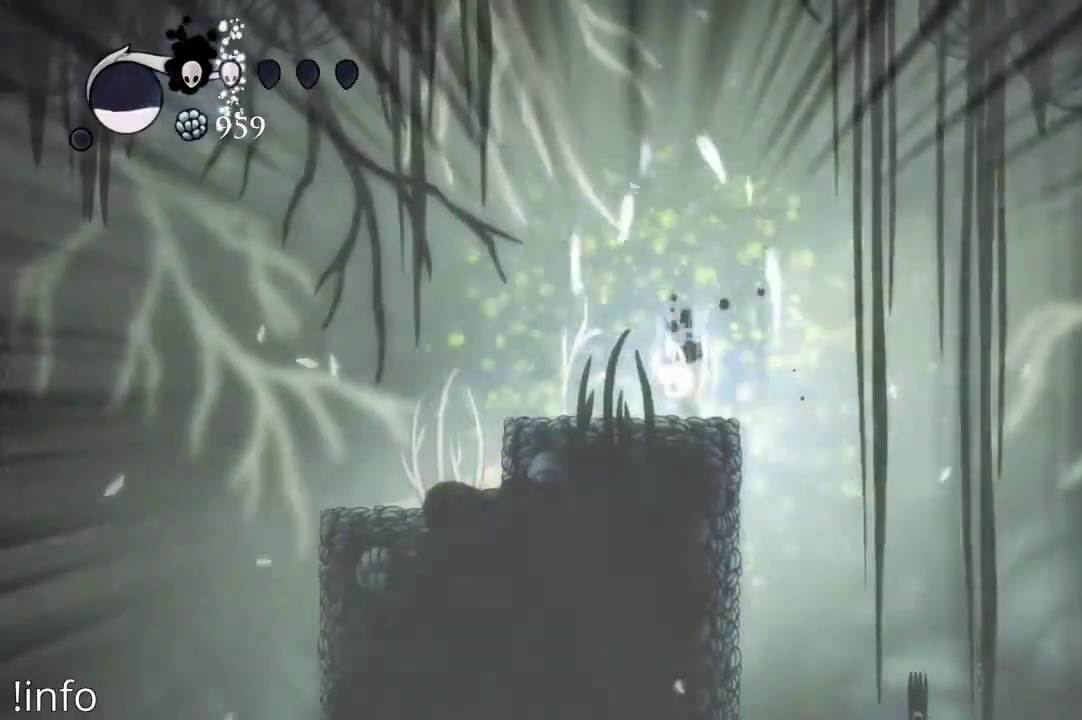
{"buttons": ["B"], "left_stick": "center", "right_stick": "center", "events": []}
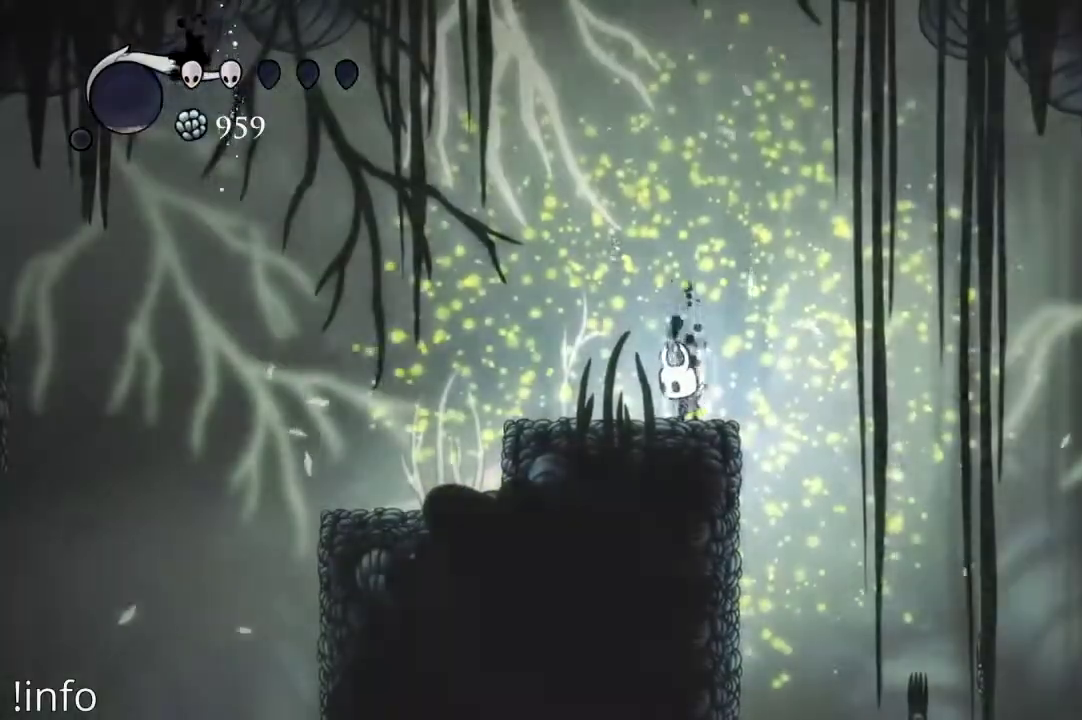
{"buttons": ["DPAD_RIGHT"], "left_stick": "center", "right_stick": "center", "events": [[433, "B", "up"], [433, "DPAD_RIGHT", "down"]]}
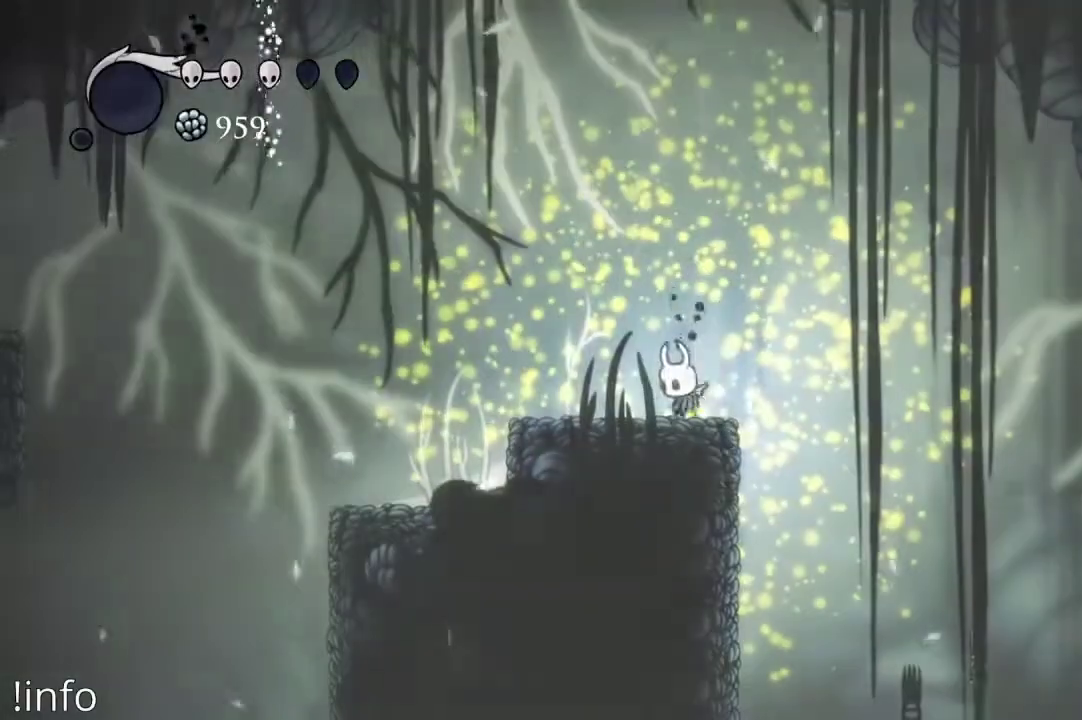
{"buttons": [], "left_stick": "center", "right_stick": "center", "events": [[467, "DPAD_RIGHT", "up"]]}
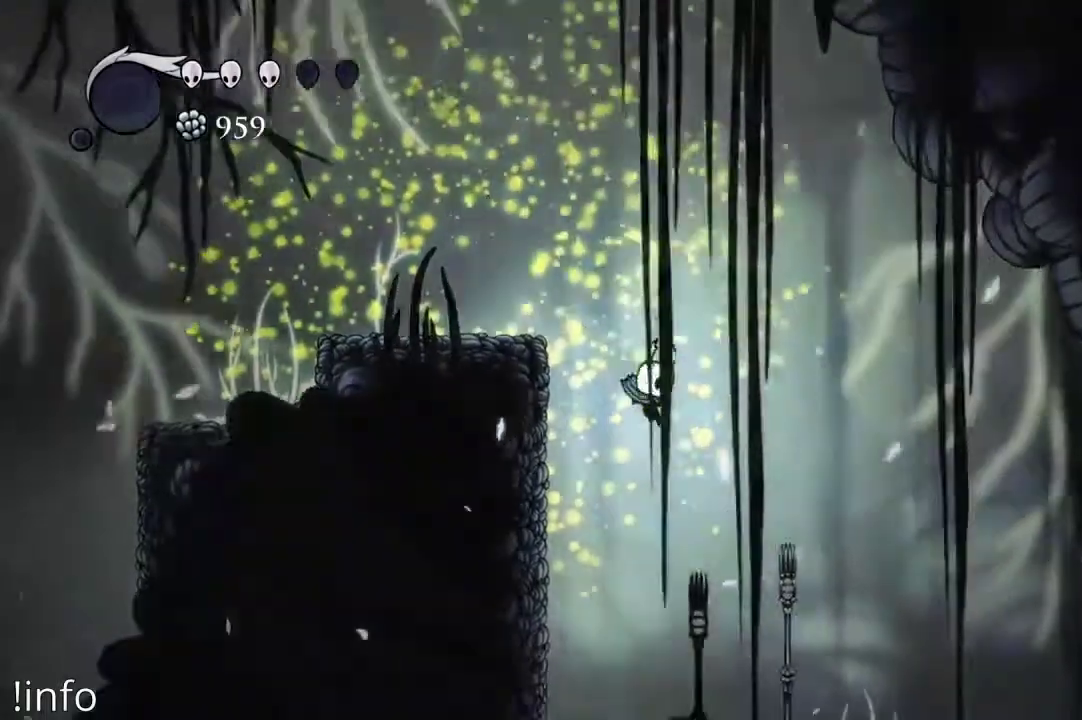
{"buttons": ["DPAD_RIGHT"], "left_stick": "center", "right_stick": "center", "events": [[300, "DPAD_RIGHT", "down"]]}
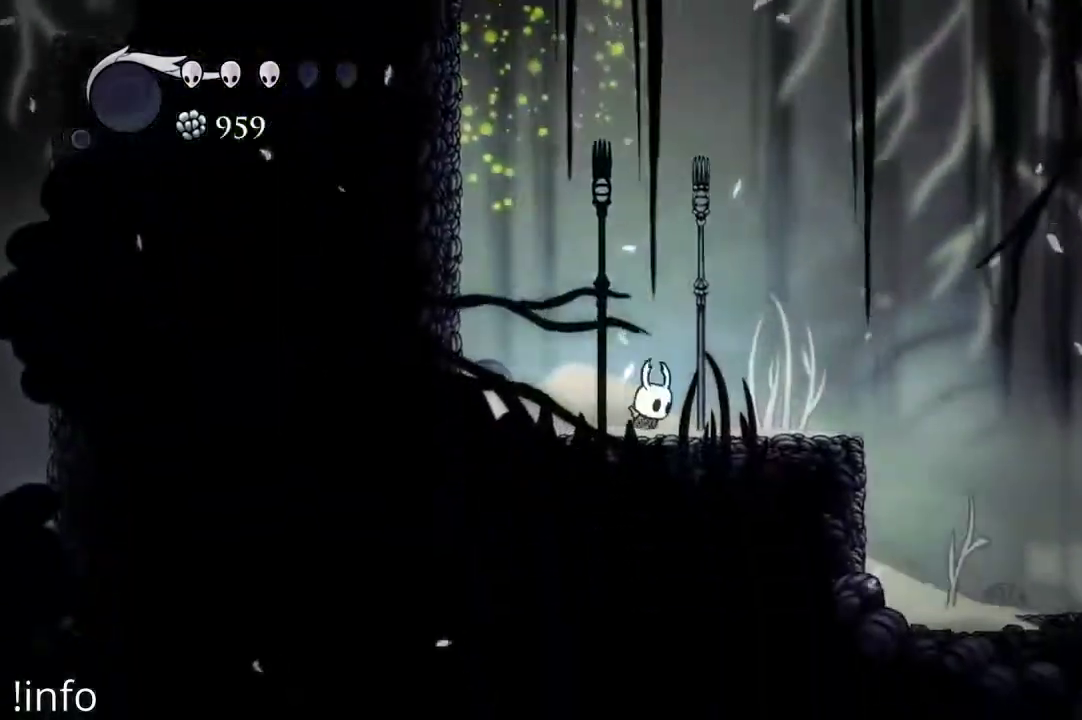
{"buttons": ["DPAD_RIGHT"], "left_stick": "center", "right_stick": "center", "events": []}
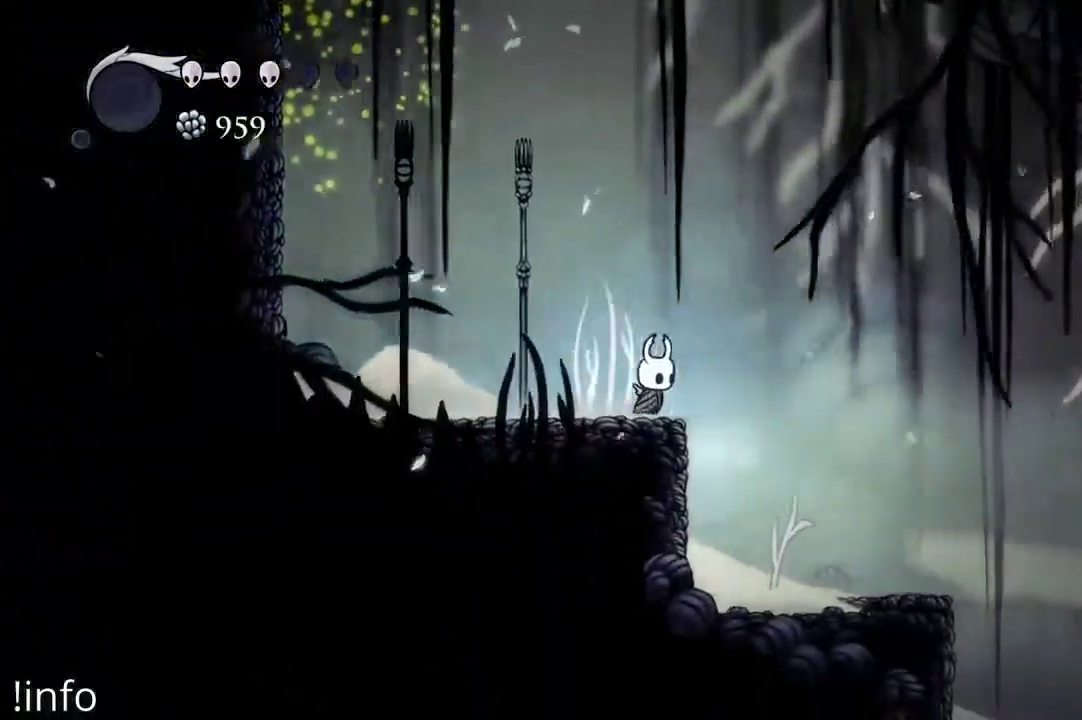
{"buttons": ["DPAD_RIGHT"], "left_stick": "center", "right_stick": "center", "events": []}
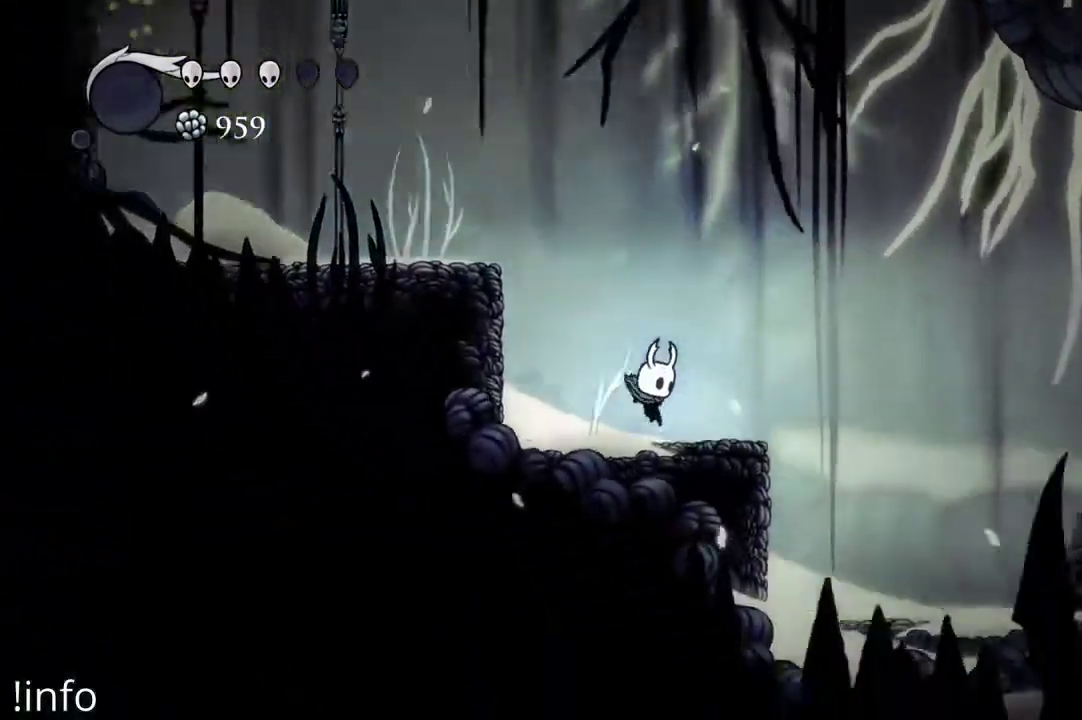
{"buttons": ["DPAD_RIGHT"], "left_stick": "center", "right_stick": "center", "events": [[133, "DPAD_RIGHT", "up"], [267, "DPAD_RIGHT", "down"]]}
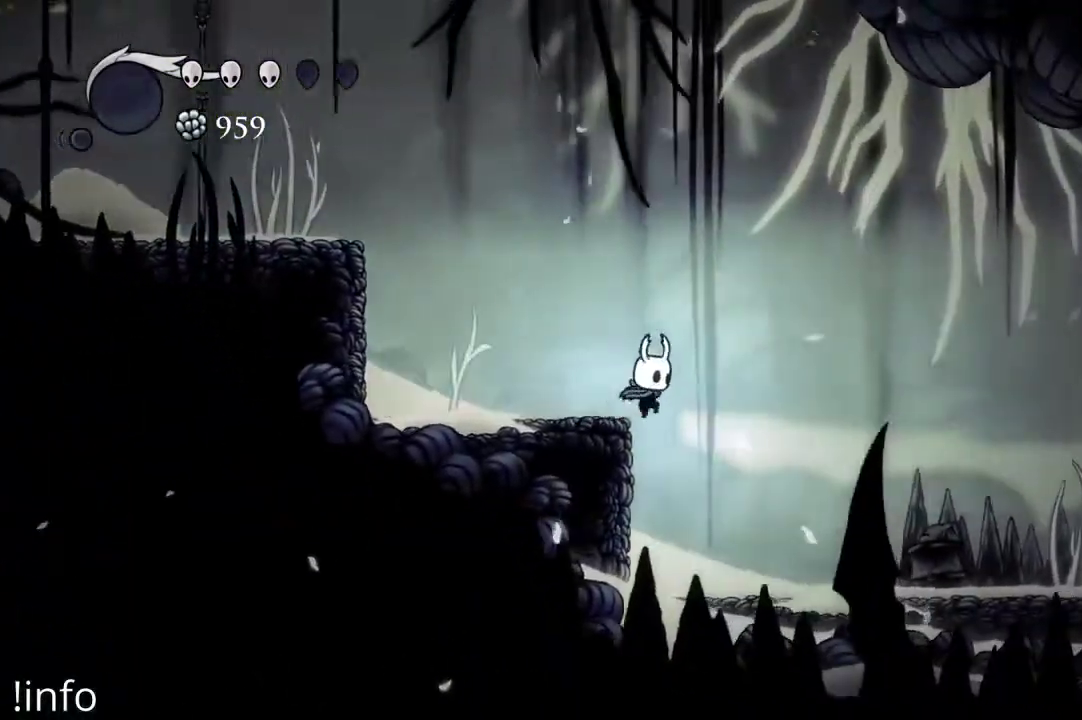
{"buttons": ["DPAD_LEFT"], "left_stick": "center", "right_stick": "center", "events": [[267, "DPAD_RIGHT", "up"], [500, "DPAD_LEFT", "down"]]}